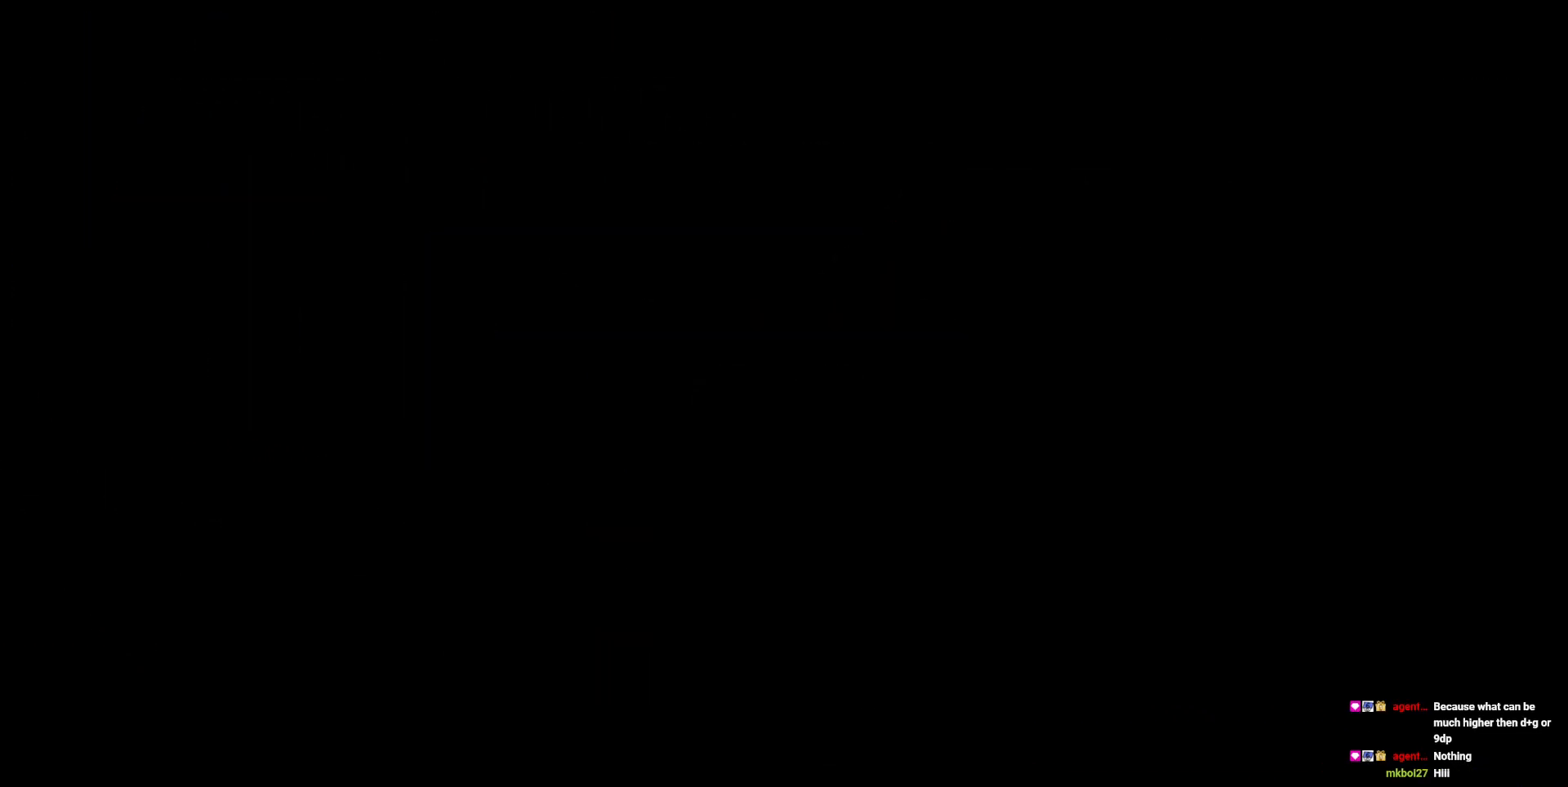
Gameplay with keyboard and mouse; each line is a JSON object with the keys held at the frame after it. "events" lists presses ("down") and releases ("up") of "a", "d", "s" and "w" between this image and that frame as [ms after this image, input, new state], when the widget could be followed in between. No other keys are recorded. Mouse buttons are not recorded. Not read: mouse_move.
{"keys": [], "events": []}
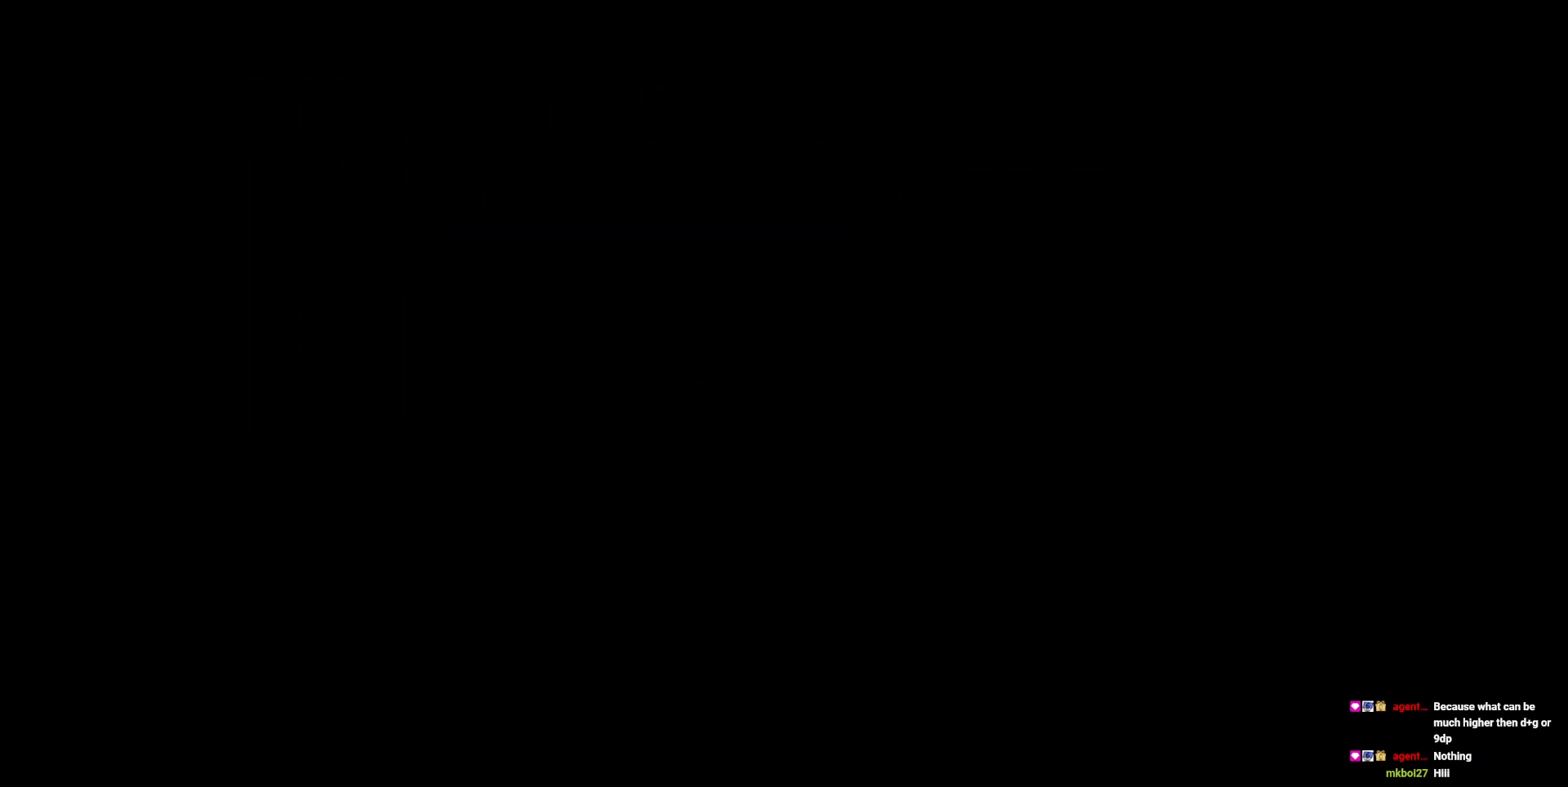
{"keys": [], "events": [[383, "s", "down"], [467, "s", "up"]]}
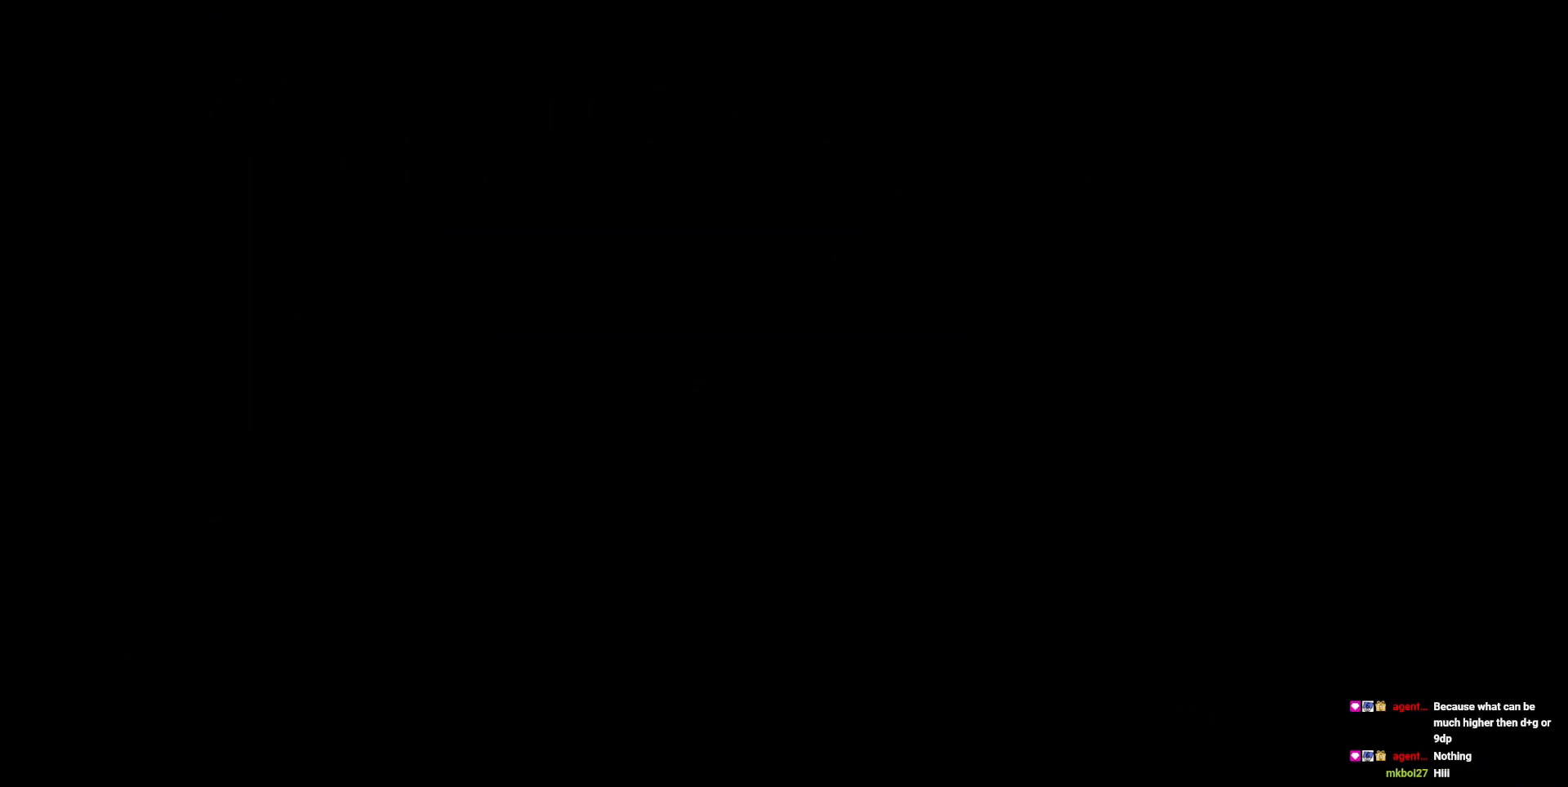
{"keys": ["s"], "events": [[67, "s", "down"], [167, "s", "up"], [250, "s", "down"], [350, "s", "up"], [450, "s", "down"]]}
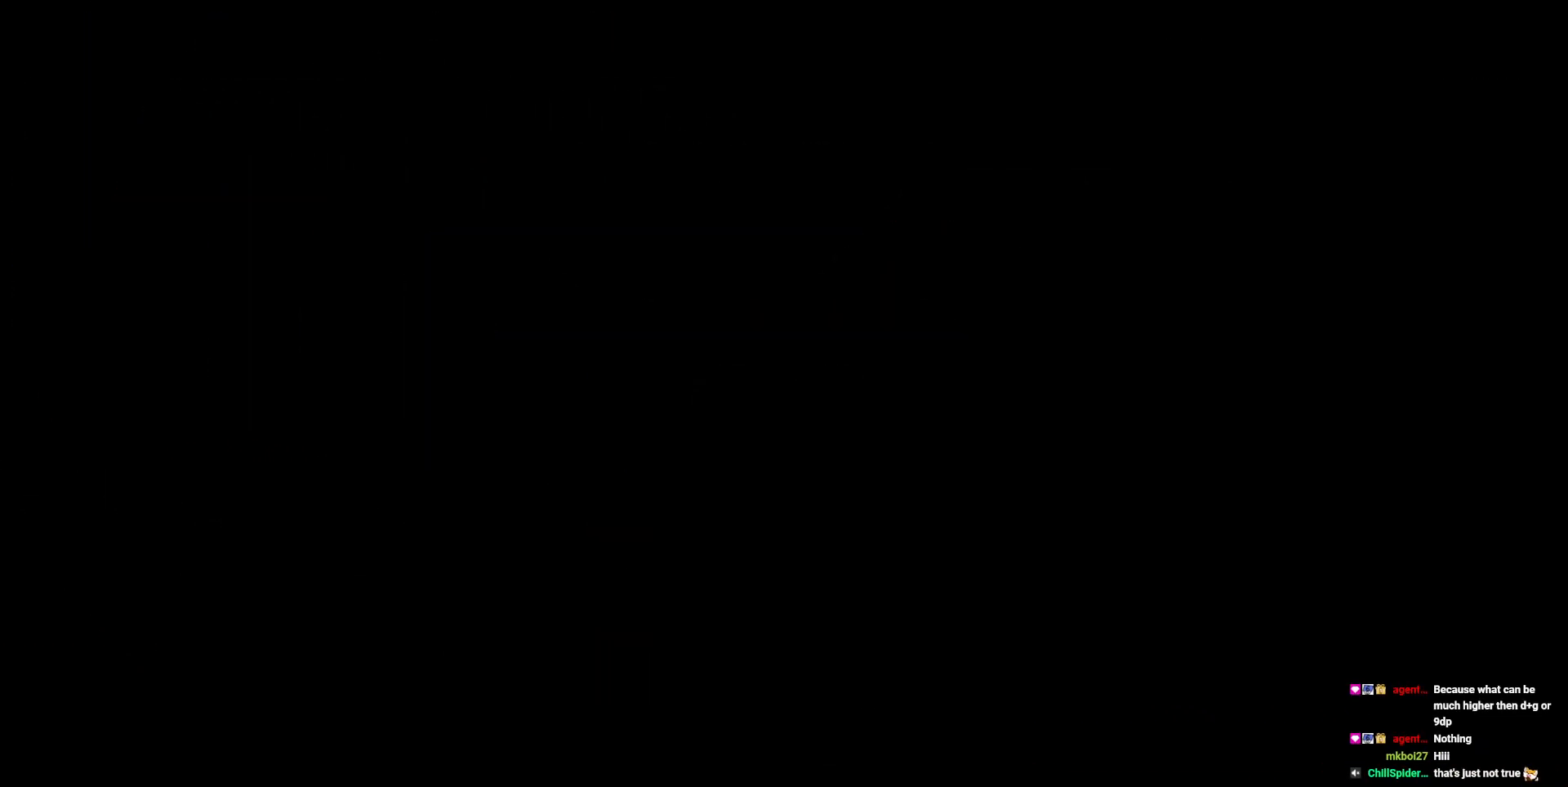
{"keys": ["d", "s"], "events": [[33, "s", "up"], [133, "s", "down"], [267, "s", "up"], [500, "d", "down"], [500, "s", "down"]]}
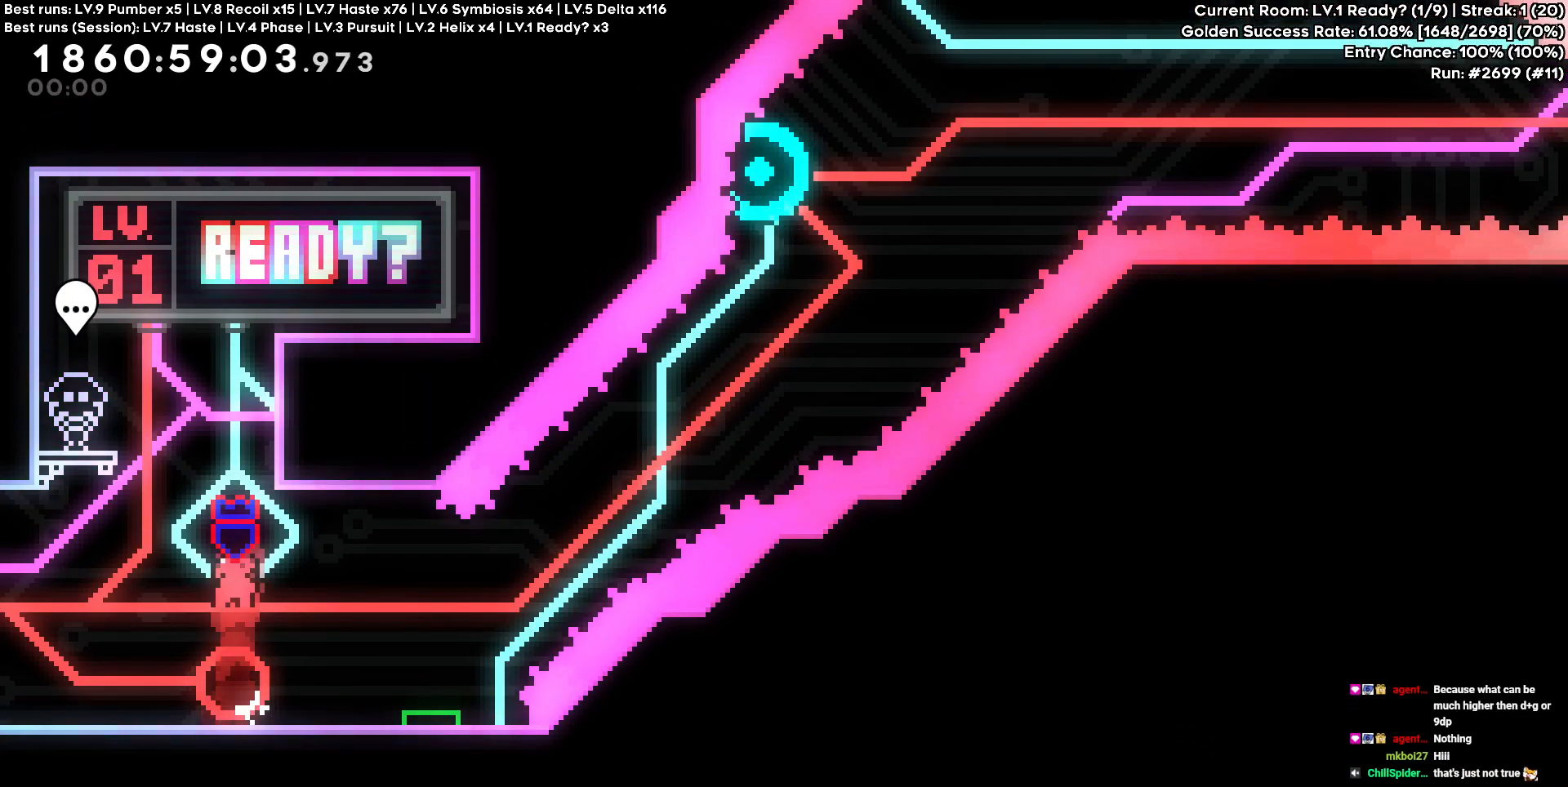
{"keys": ["d"], "events": [[200, "s", "up"]]}
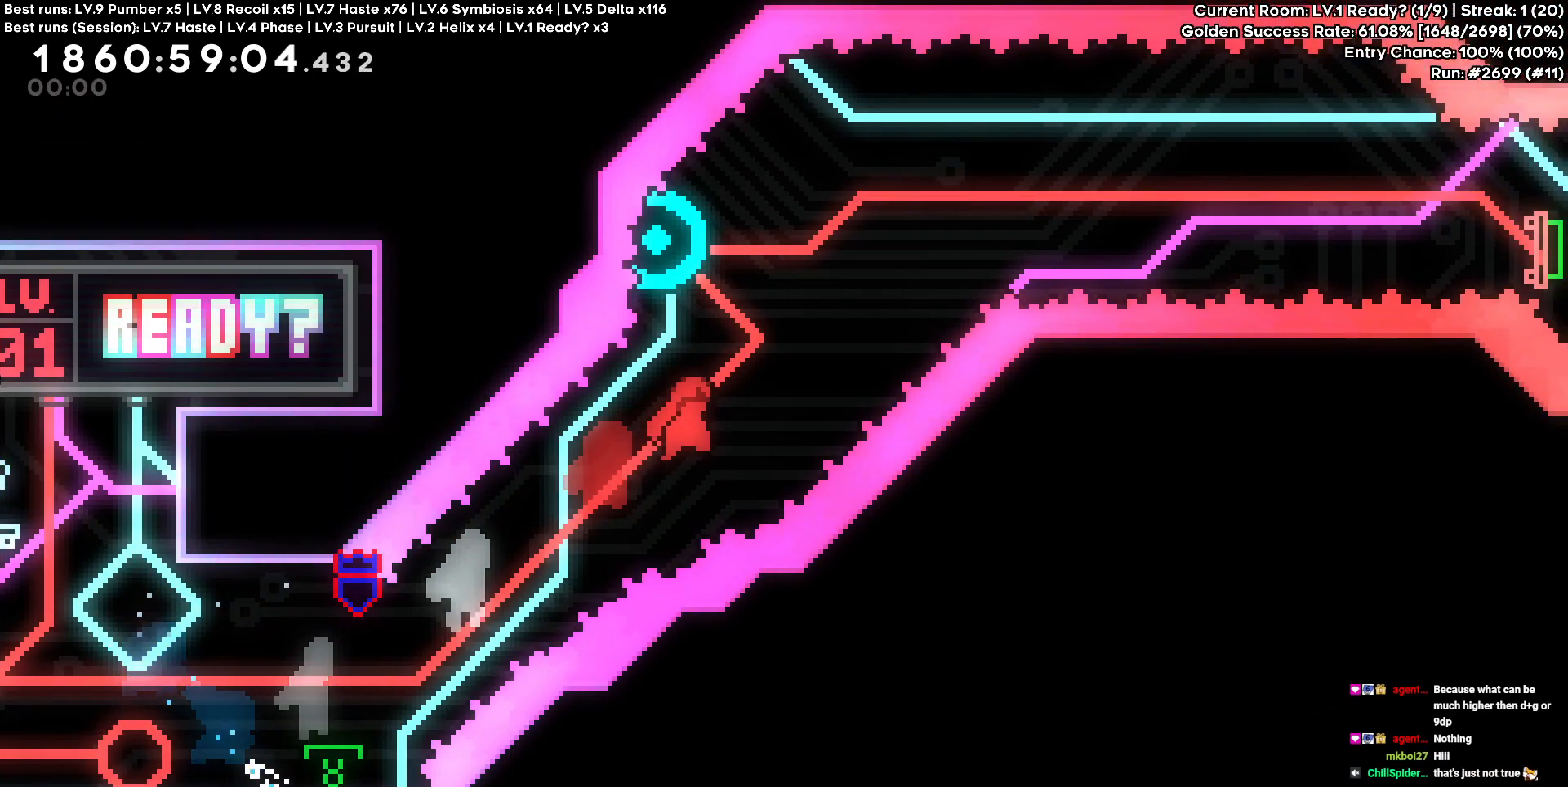
{"keys": ["d"], "events": [[117, "d", "up"], [167, "a", "down"], [167, "w", "down"], [300, "a", "up"], [300, "d", "down"], [350, "w", "up"]]}
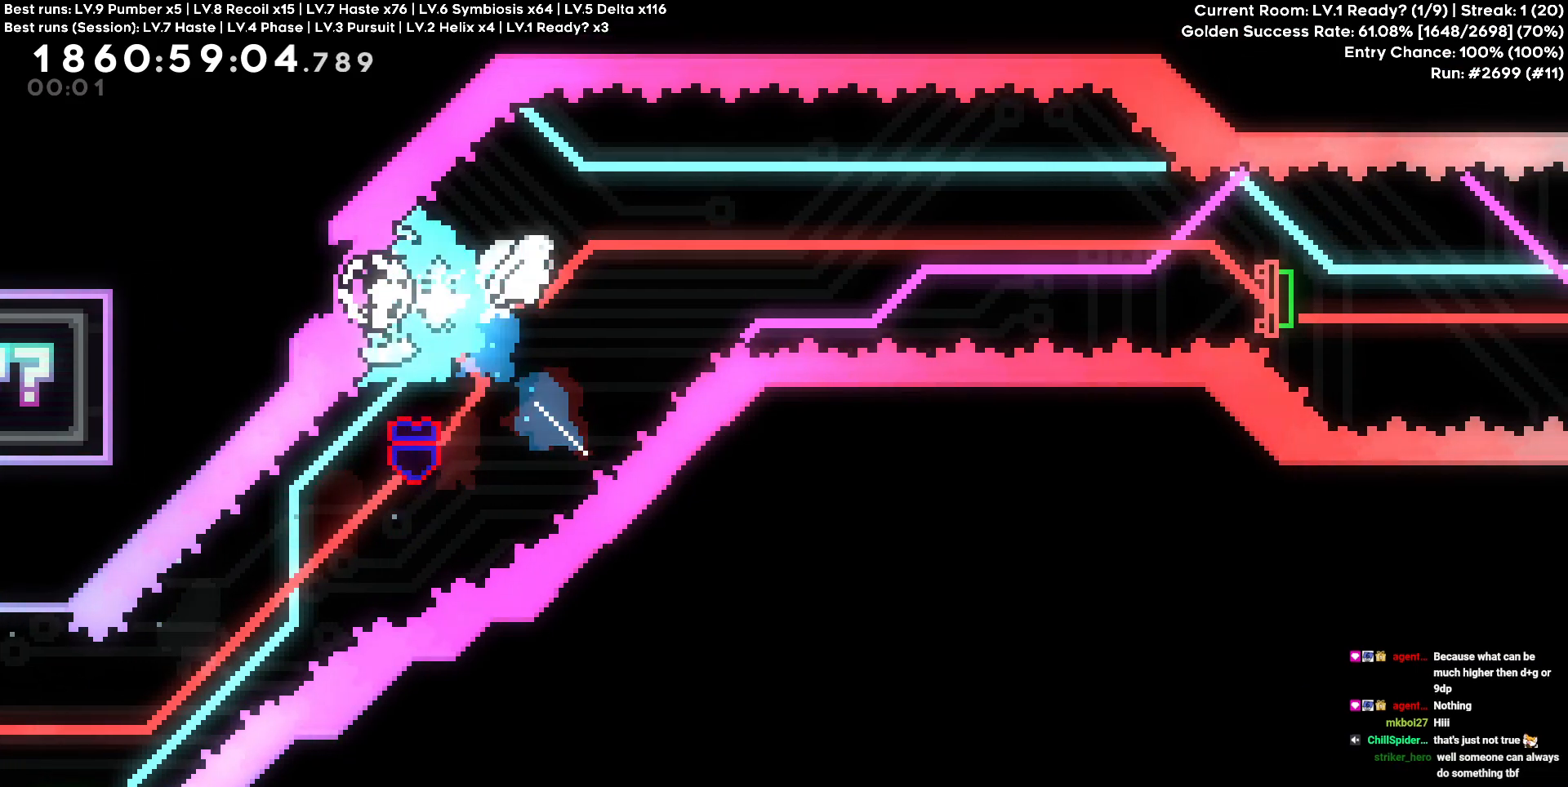
{"keys": ["d", "s"], "events": [[500, "s", "down"]]}
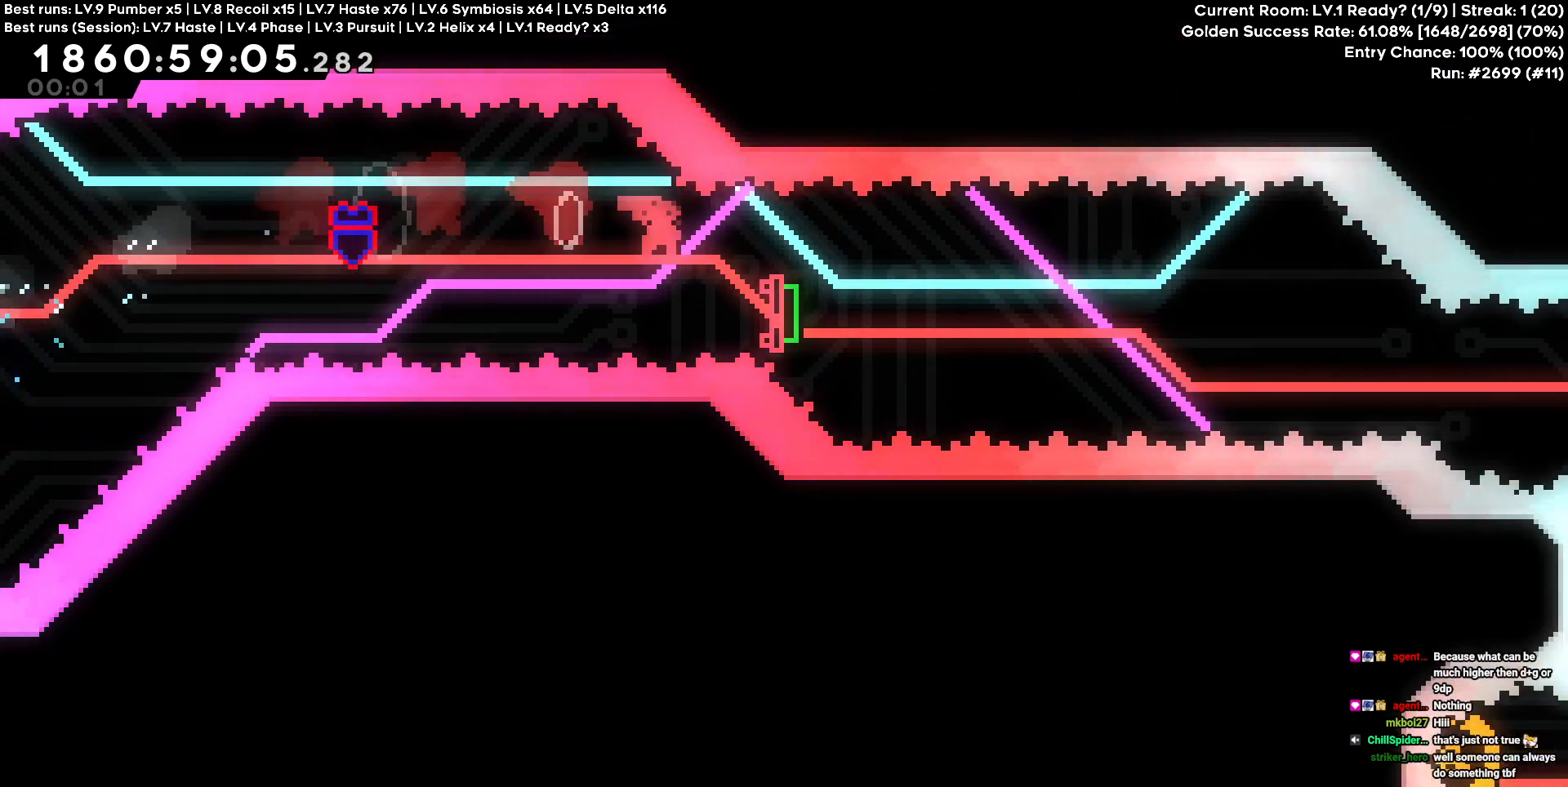
{"keys": ["d"], "events": [[200, "s", "up"]]}
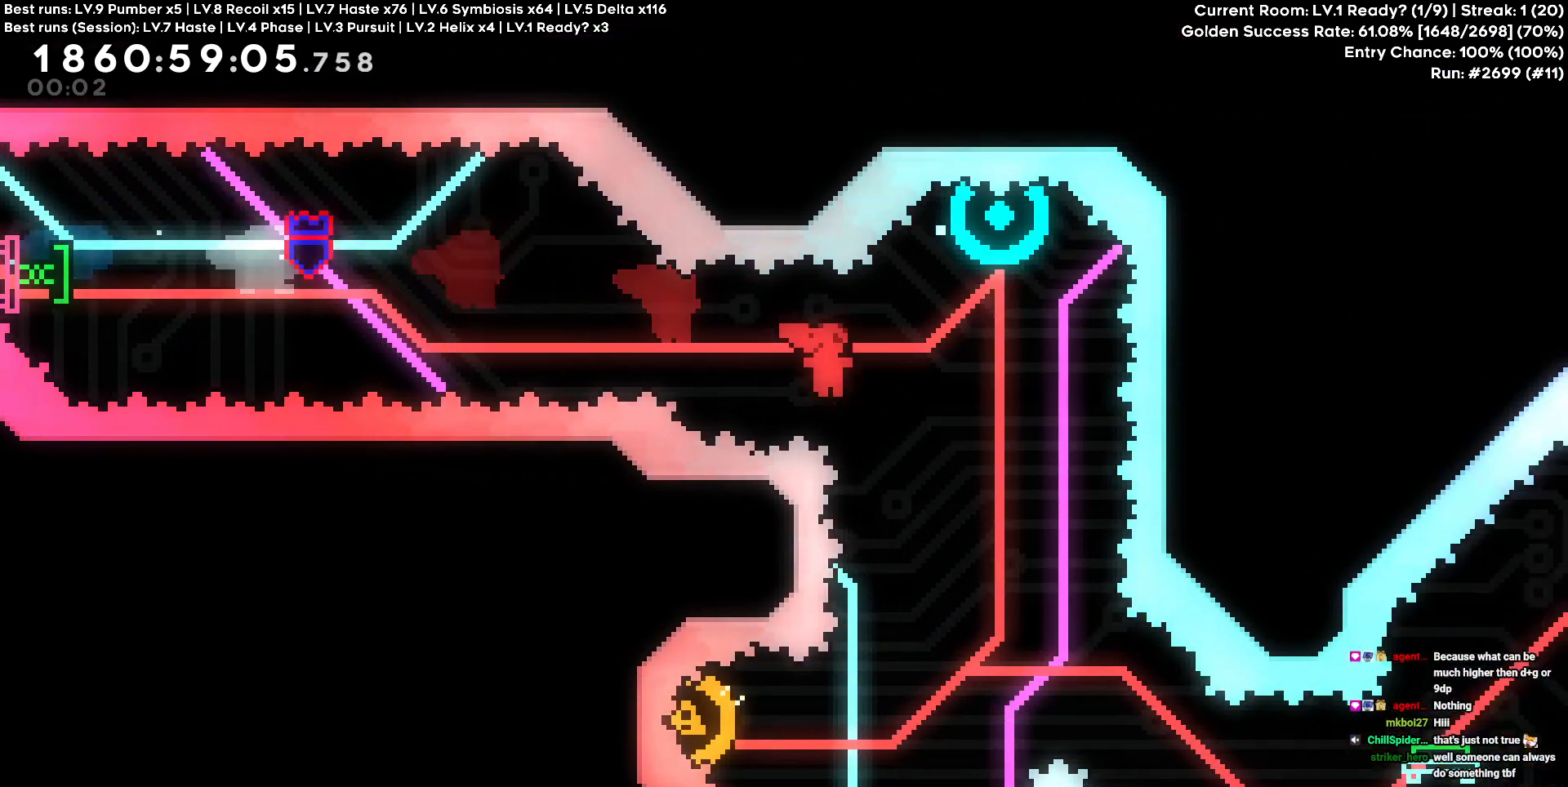
{"keys": ["a"], "events": [[117, "d", "up"], [117, "w", "down"], [350, "w", "up"], [483, "a", "down"]]}
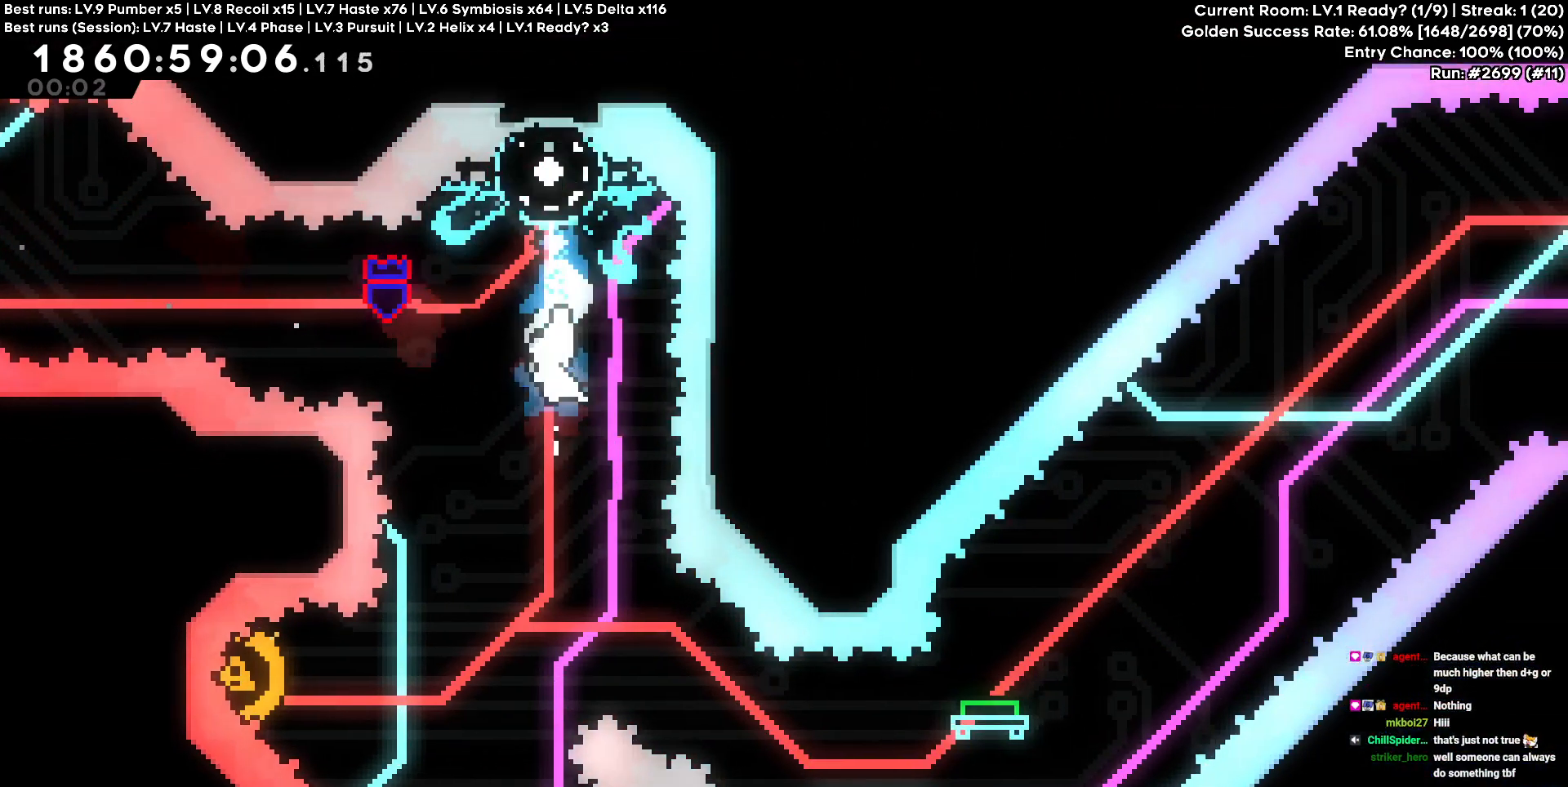
{"keys": ["a", "d"], "events": [[500, "d", "down"]]}
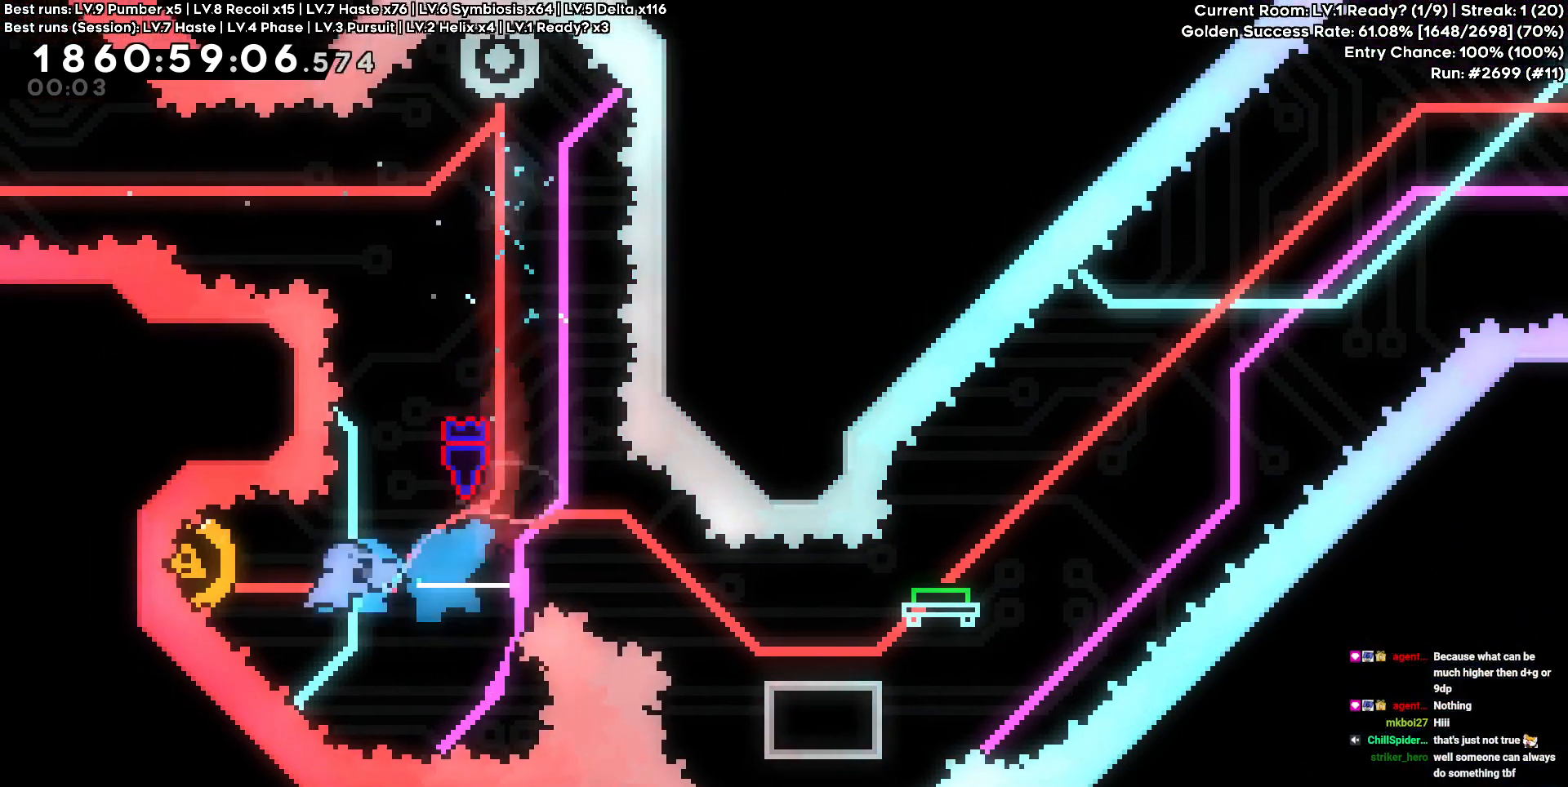
{"keys": ["d", "s"], "events": [[50, "a", "up"], [283, "s", "down"]]}
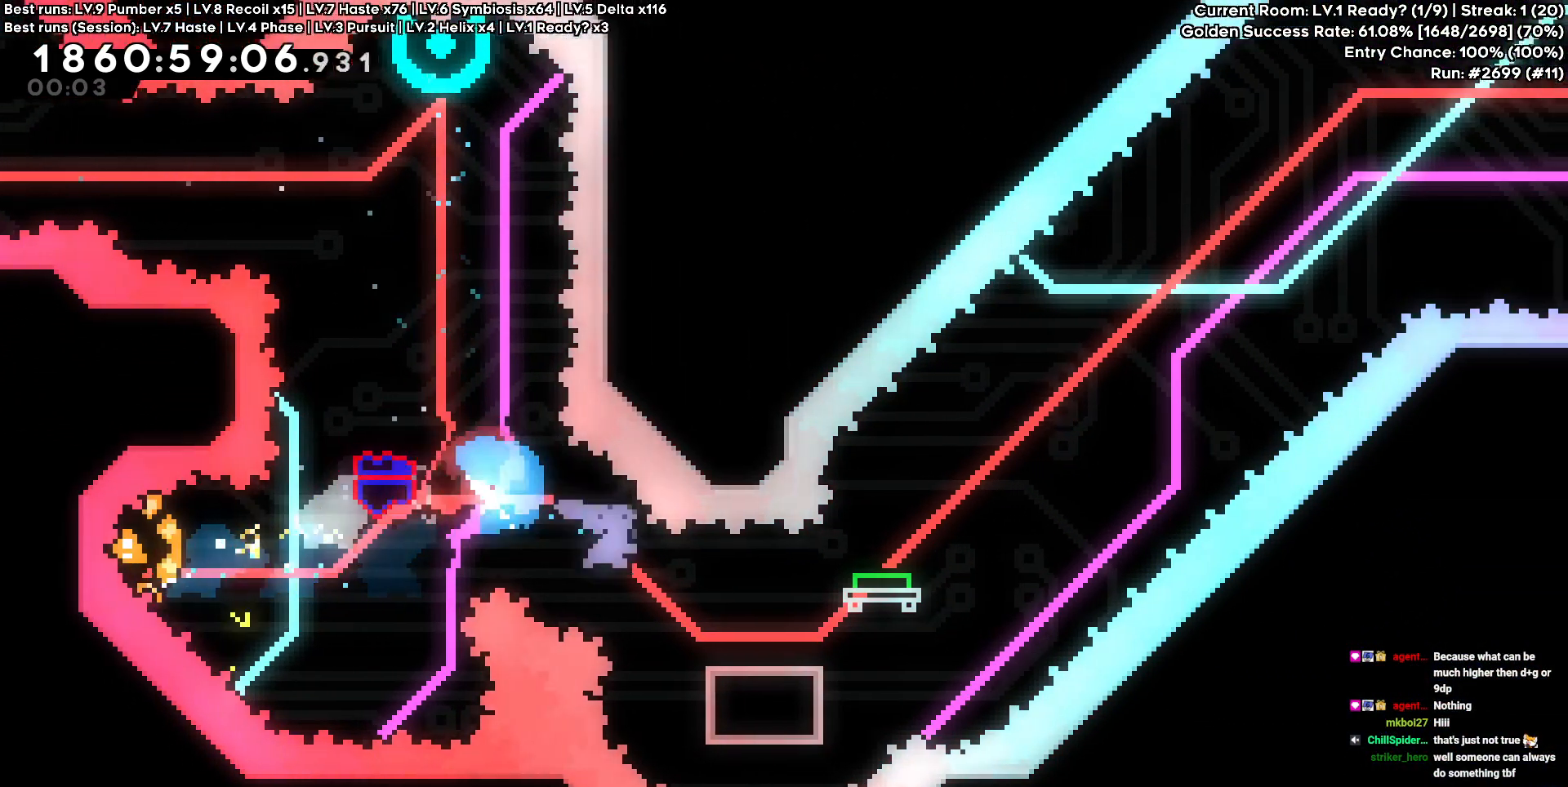
{"keys": ["d"], "events": [[17, "s", "up"]]}
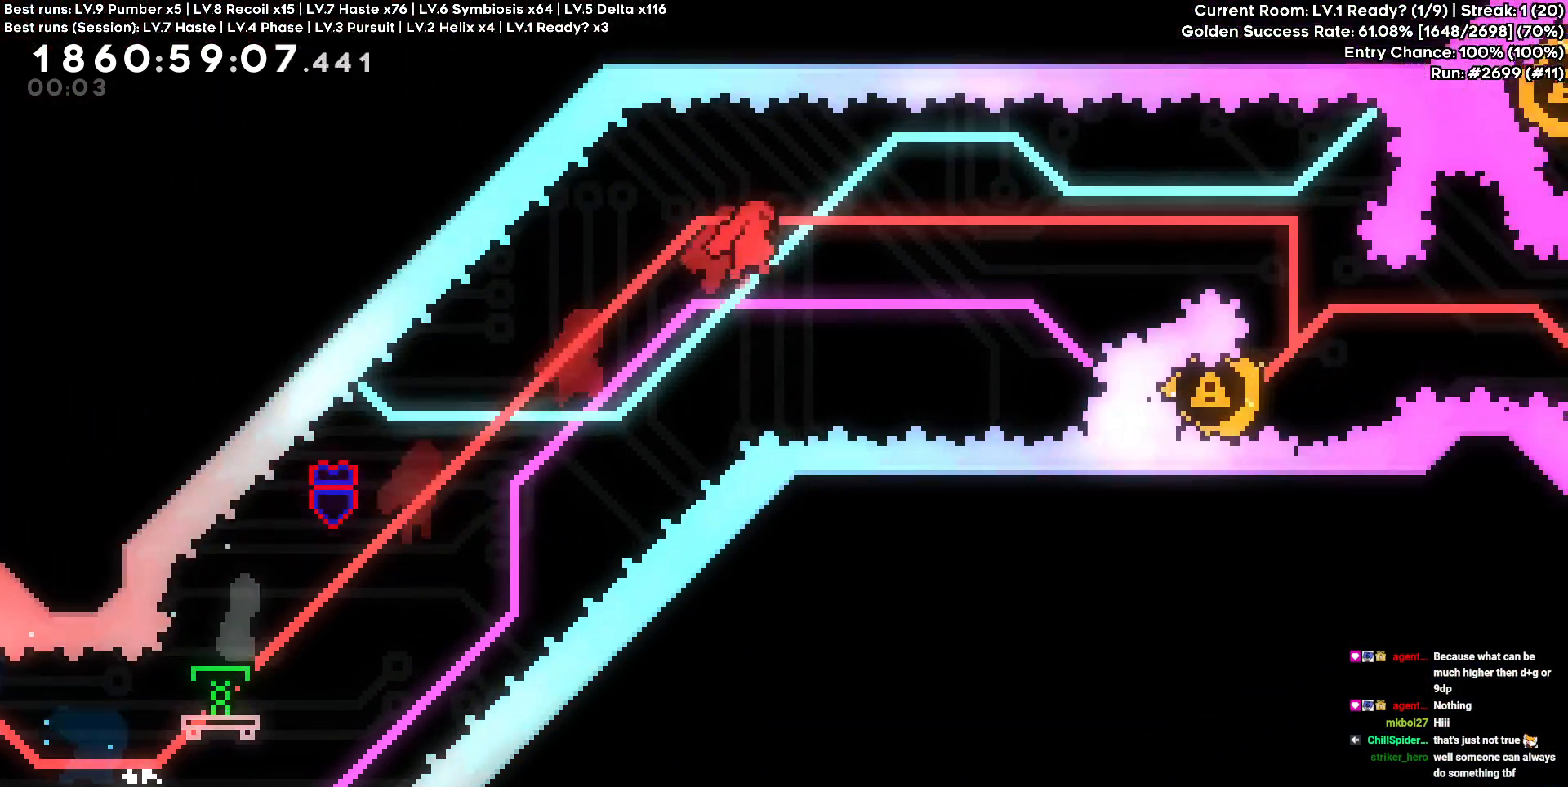
{"keys": ["d"], "events": []}
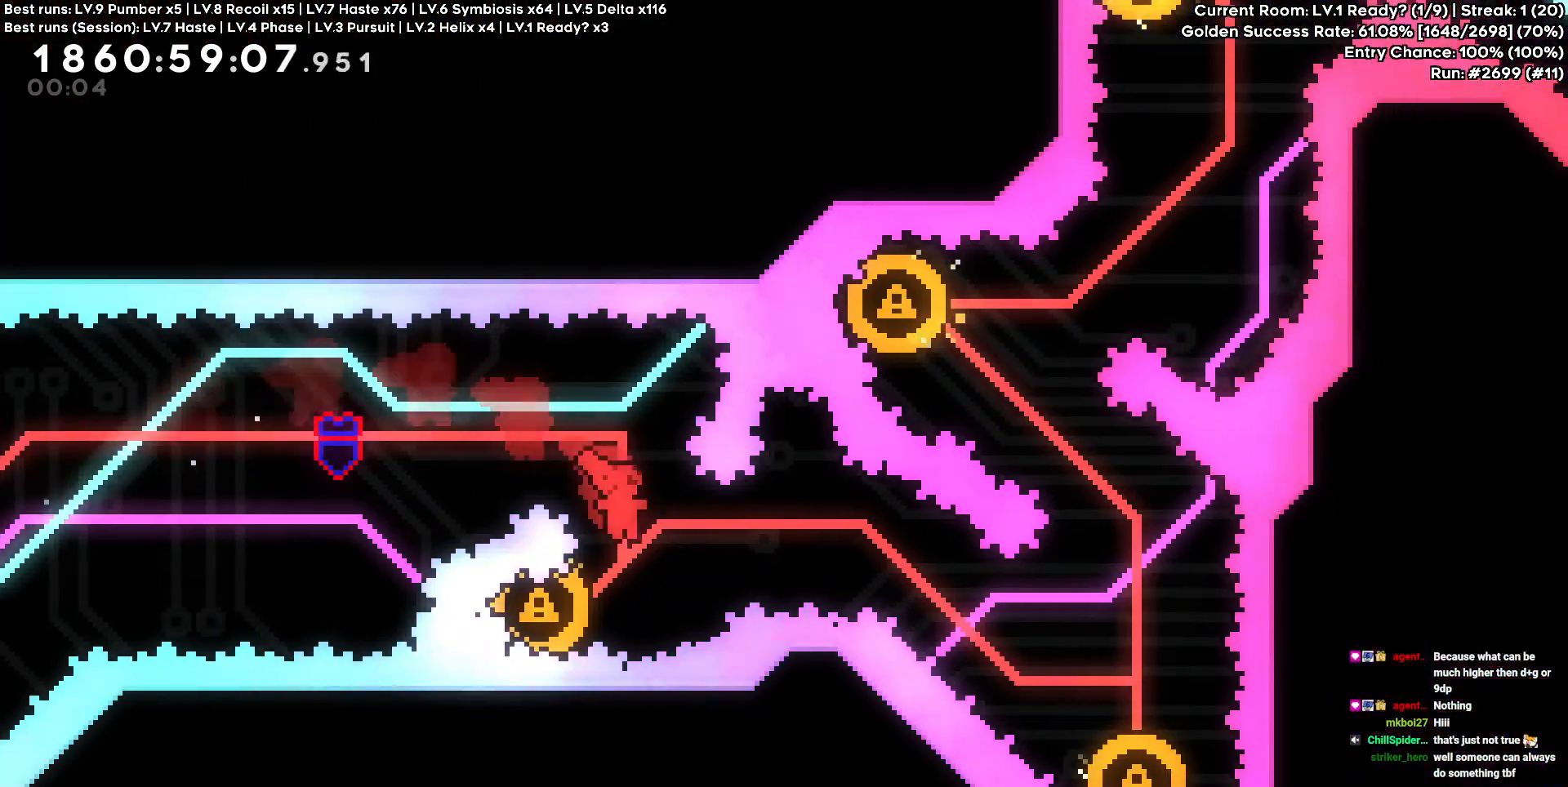
{"keys": ["d", "s"], "events": [[50, "d", "up"], [100, "a", "down"], [333, "a", "up"], [467, "d", "down"], [467, "s", "down"]]}
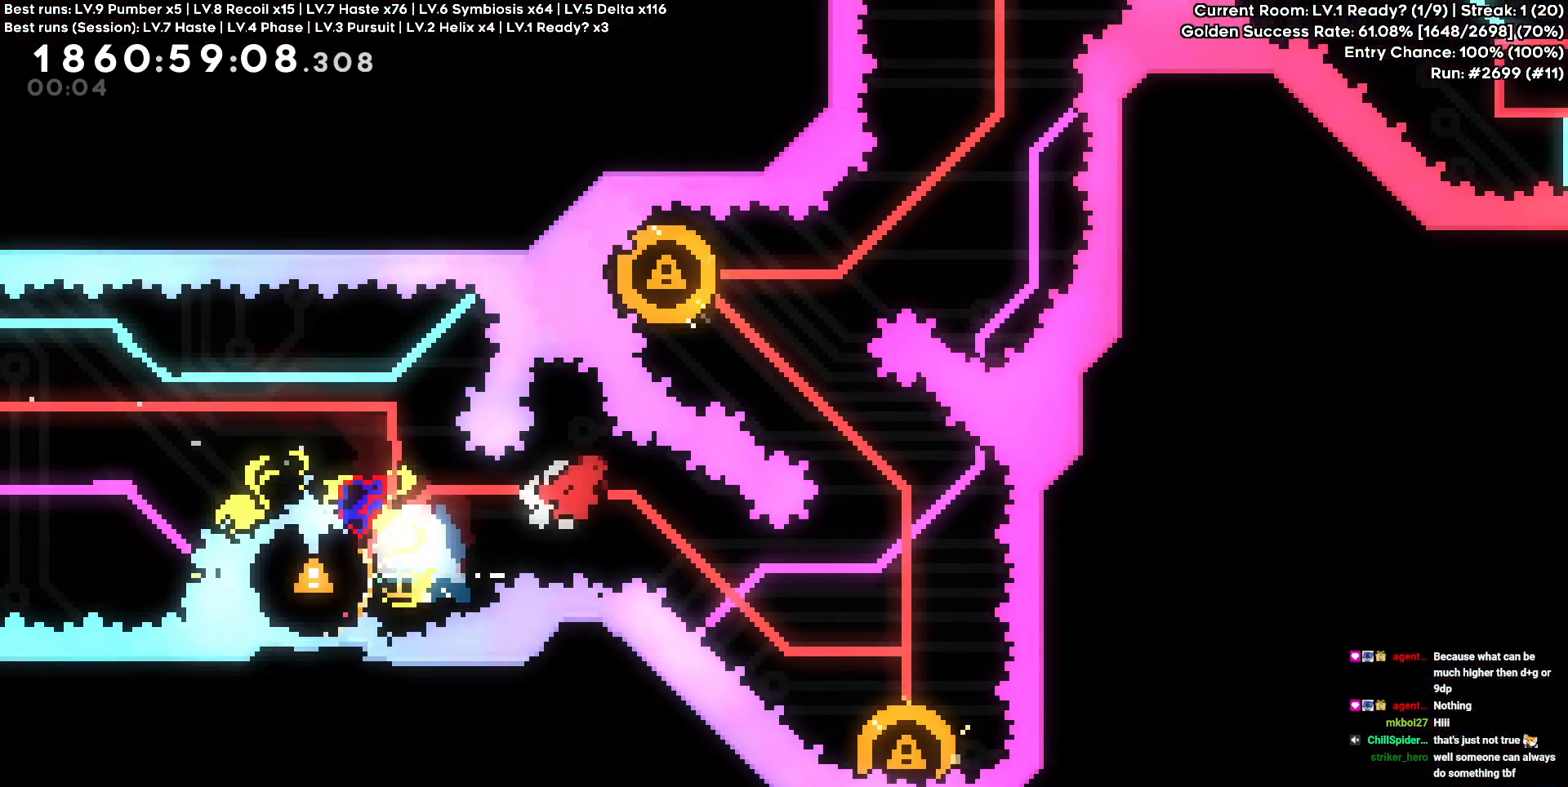
{"keys": [], "events": [[300, "d", "up"], [300, "s", "up"]]}
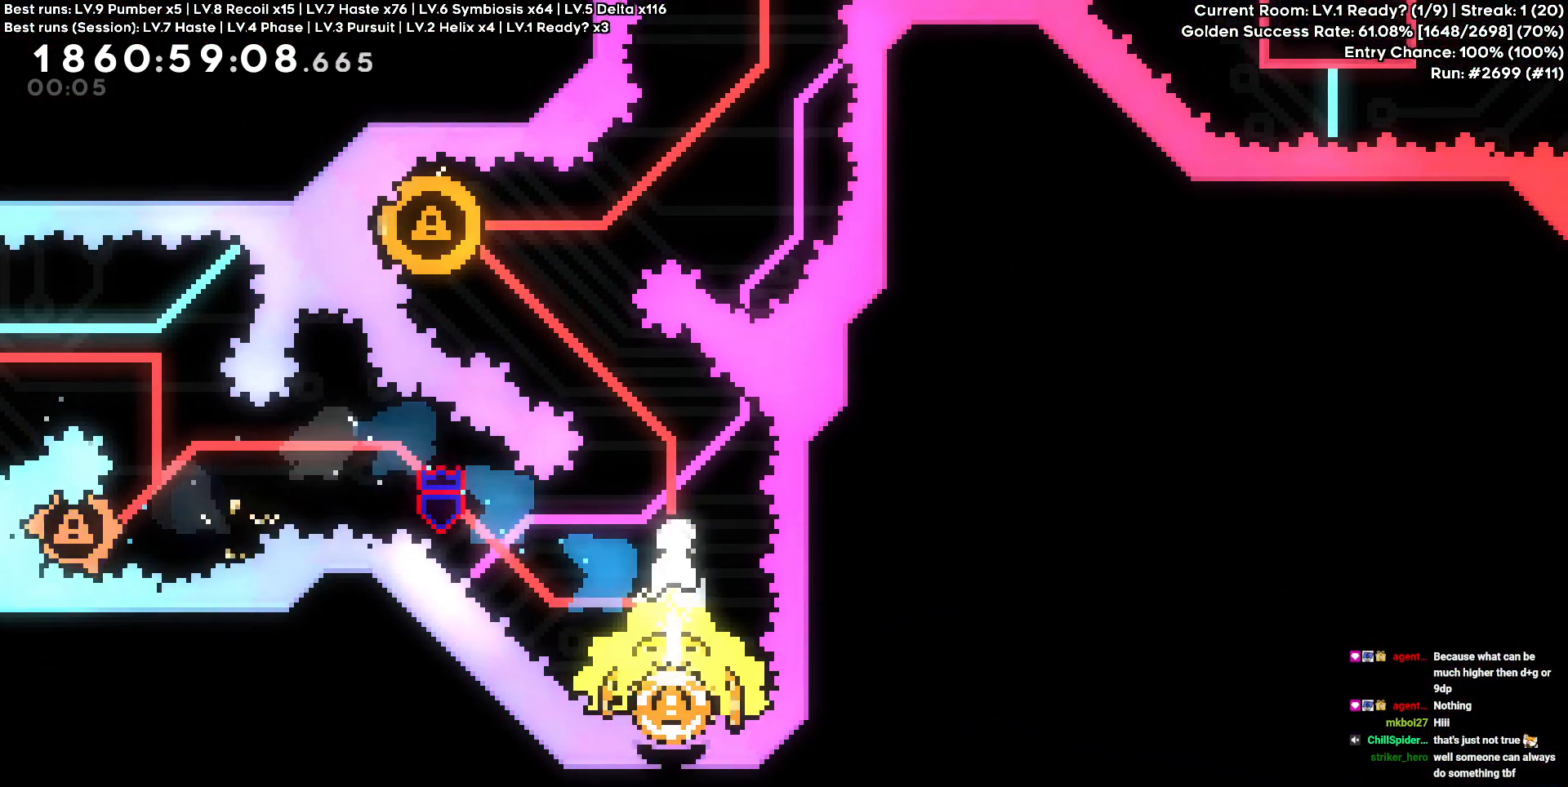
{"keys": ["a"], "events": [[183, "a", "down"], [183, "w", "down"], [367, "w", "up"]]}